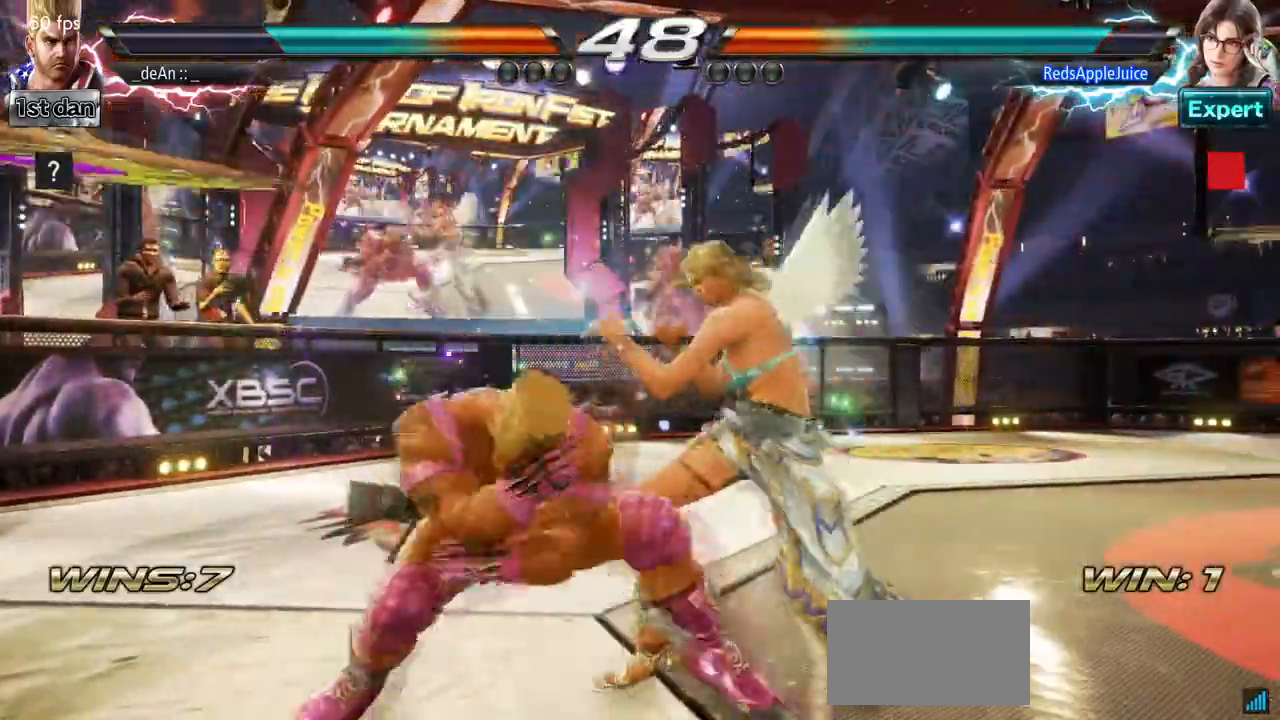
Gameplay with a controller (arcade stick); each line is a JSON object with the inputs held at the frame after it. "events" lists button and stick changes between this image and that frame as [ms after this image, input, new state], when the widget could be followed in between. Not read: L3 R3.
{"buttons": [], "left_stick": "center", "events": [[267, "left_stick", "left"], [367, "left_stick", "center"]]}
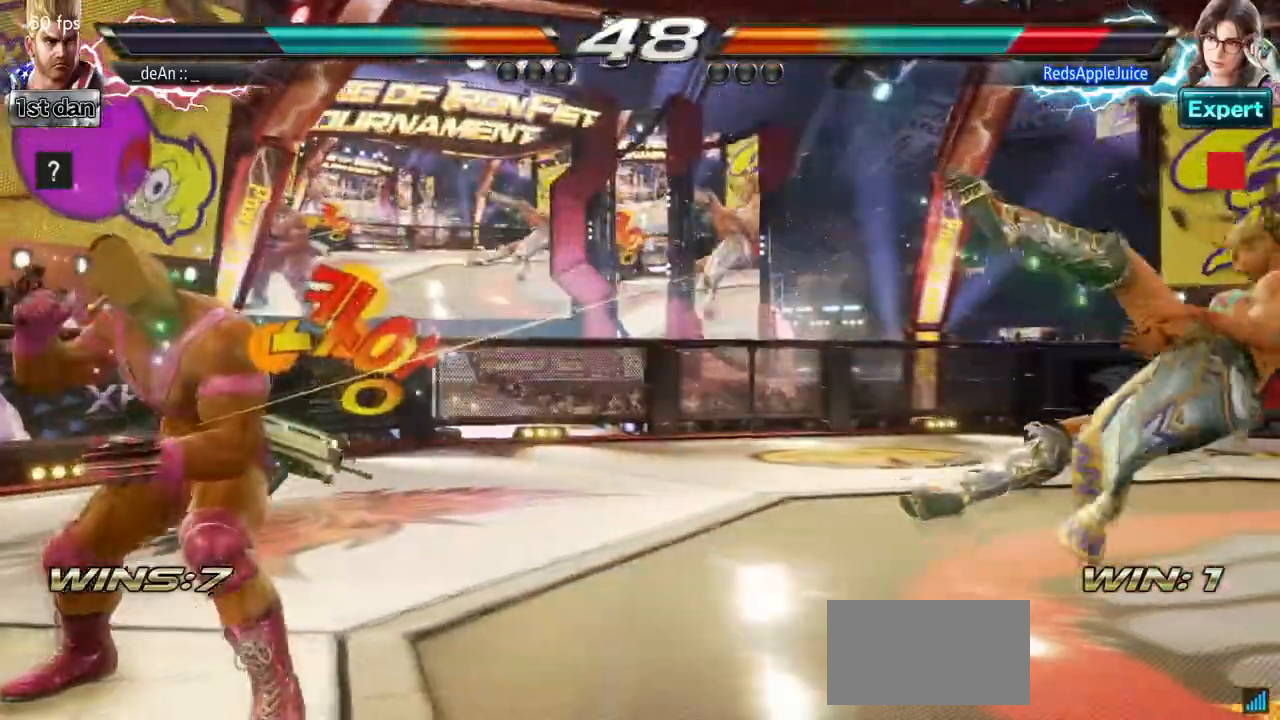
{"buttons": [], "left_stick": "right", "events": [[83, "left_stick", "right"], [150, "left_stick", "center"], [250, "left_stick", "right"]]}
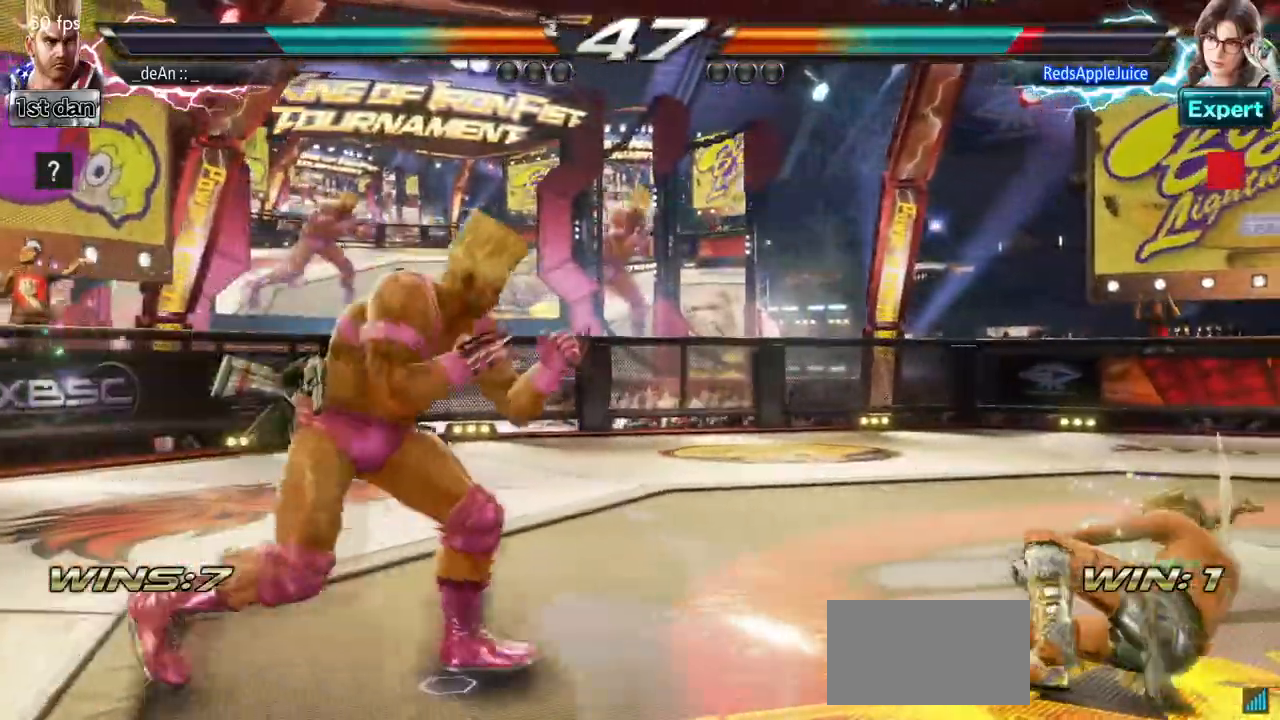
{"buttons": [], "left_stick": "right", "events": [[67, "left_stick", "left"], [367, "left_stick", "center"], [433, "left_stick", "right"]]}
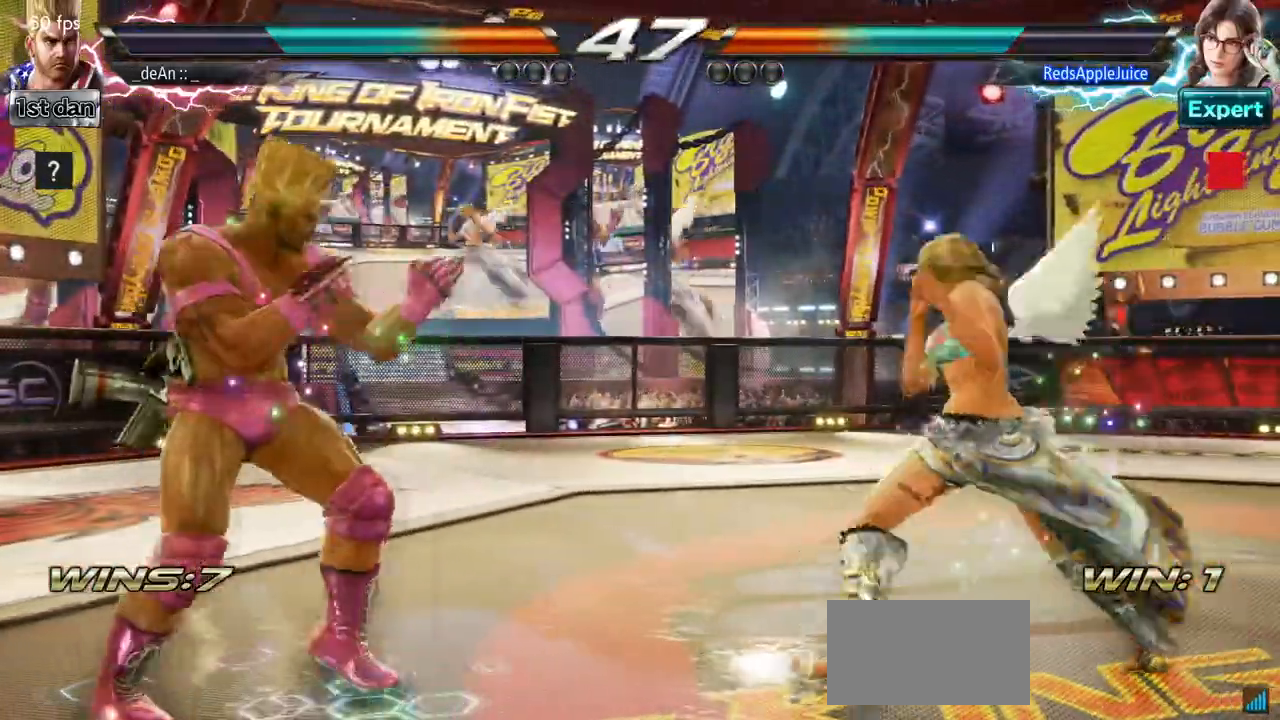
{"buttons": ["SQUARE"], "left_stick": "center", "events": [[50, "left_stick", "center"], [117, "left_stick", "right"], [233, "left_stick", "left"], [383, "left_stick", "center"], [400, "SQUARE", "down"]]}
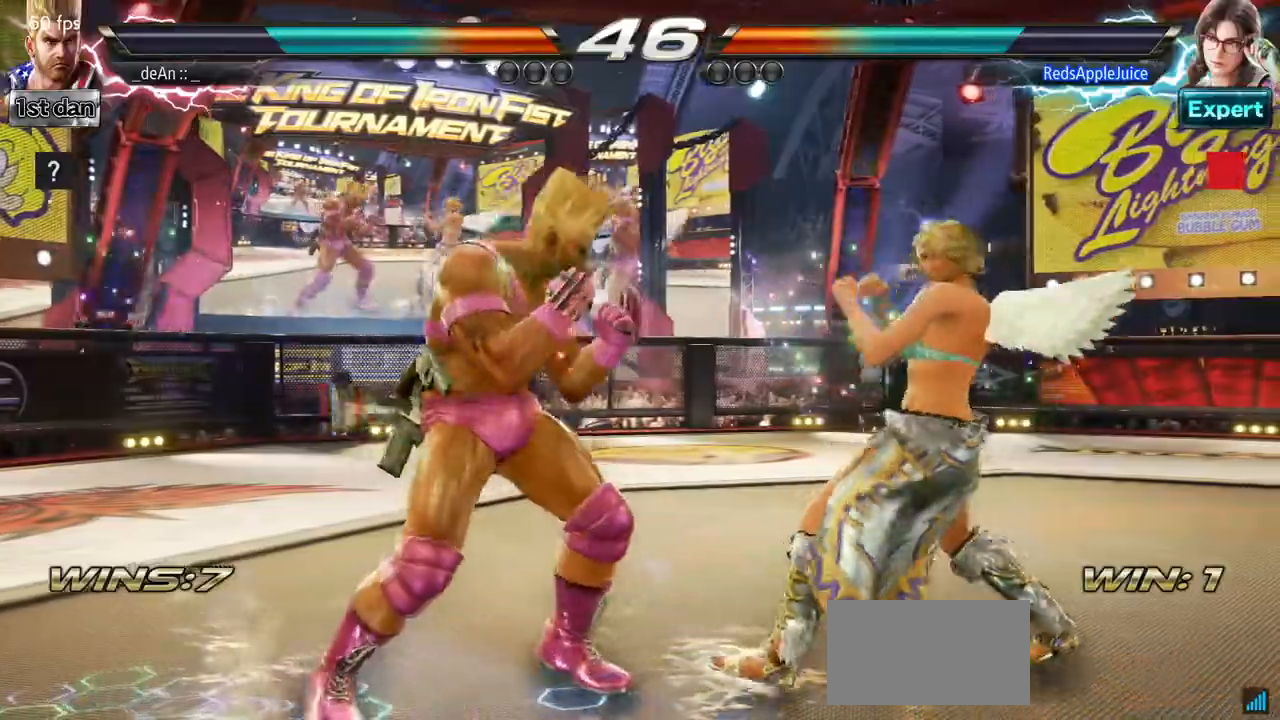
{"buttons": [], "left_stick": "center", "events": [[50, "SQUARE", "up"], [267, "left_stick", "down-left"], [300, "SQUARE", "down"], [300, "TRIANGLE", "down"], [350, "SQUARE", "up"], [350, "TRIANGLE", "up"], [433, "left_stick", "center"]]}
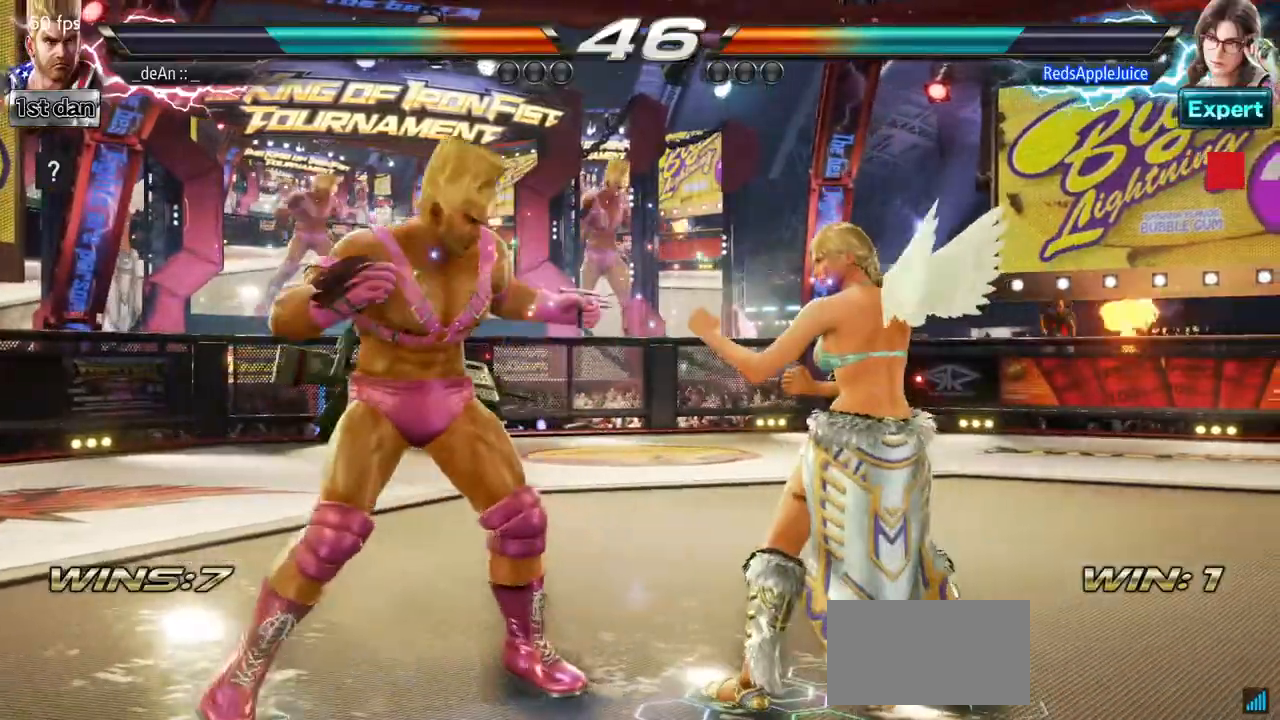
{"buttons": ["SQUARE", "TRIANGLE"], "left_stick": "center", "events": [[117, "SQUARE", "down"], [117, "TRIANGLE", "down"], [250, "TRIANGLE", "up"], [350, "TRIANGLE", "down"], [367, "SQUARE", "up"], [417, "SQUARE", "down"], [433, "TRIANGLE", "up"], [483, "TRIANGLE", "down"]]}
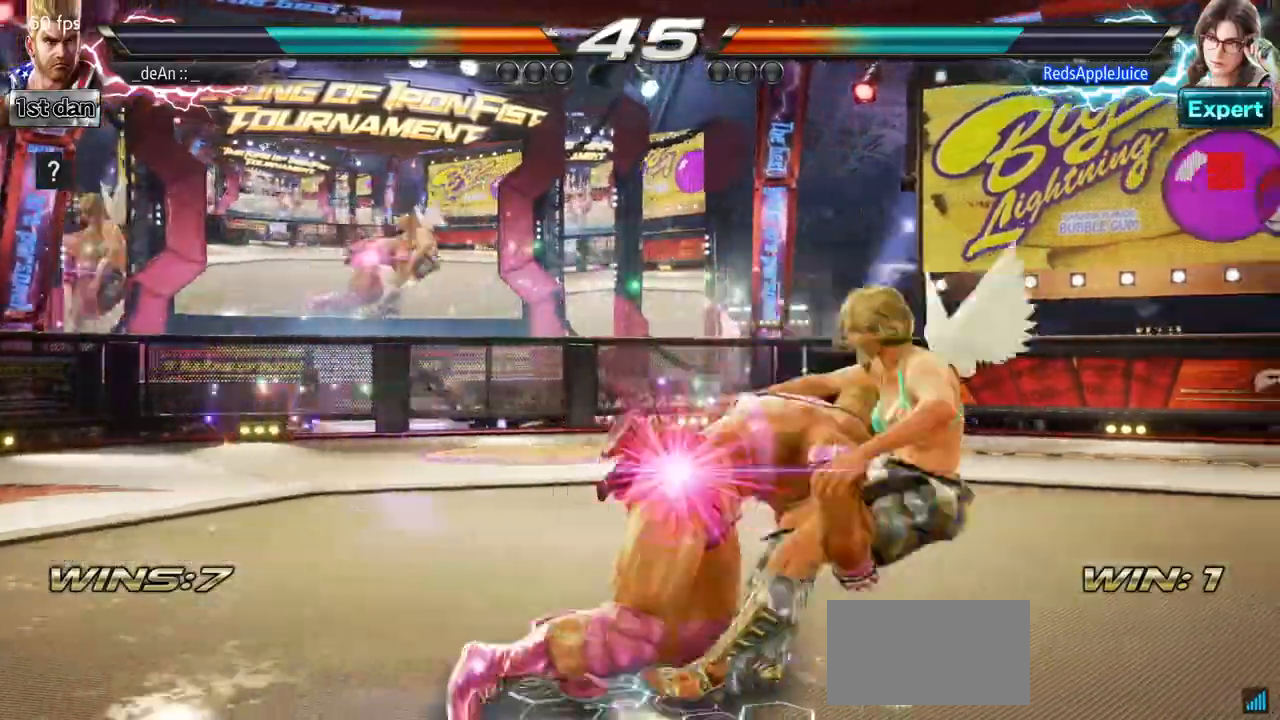
{"buttons": ["SQUARE", "TRIANGLE"], "left_stick": "center", "events": [[33, "SQUARE", "up"], [83, "SQUARE", "down"], [117, "TRIANGLE", "up"], [167, "TRIANGLE", "down"], [217, "SQUARE", "up"], [267, "SQUARE", "down"], [283, "TRIANGLE", "up"], [333, "TRIANGLE", "down"], [367, "SQUARE", "up"], [450, "SQUARE", "down"], [483, "TRIANGLE", "up"], [500, "TRIANGLE", "down"]]}
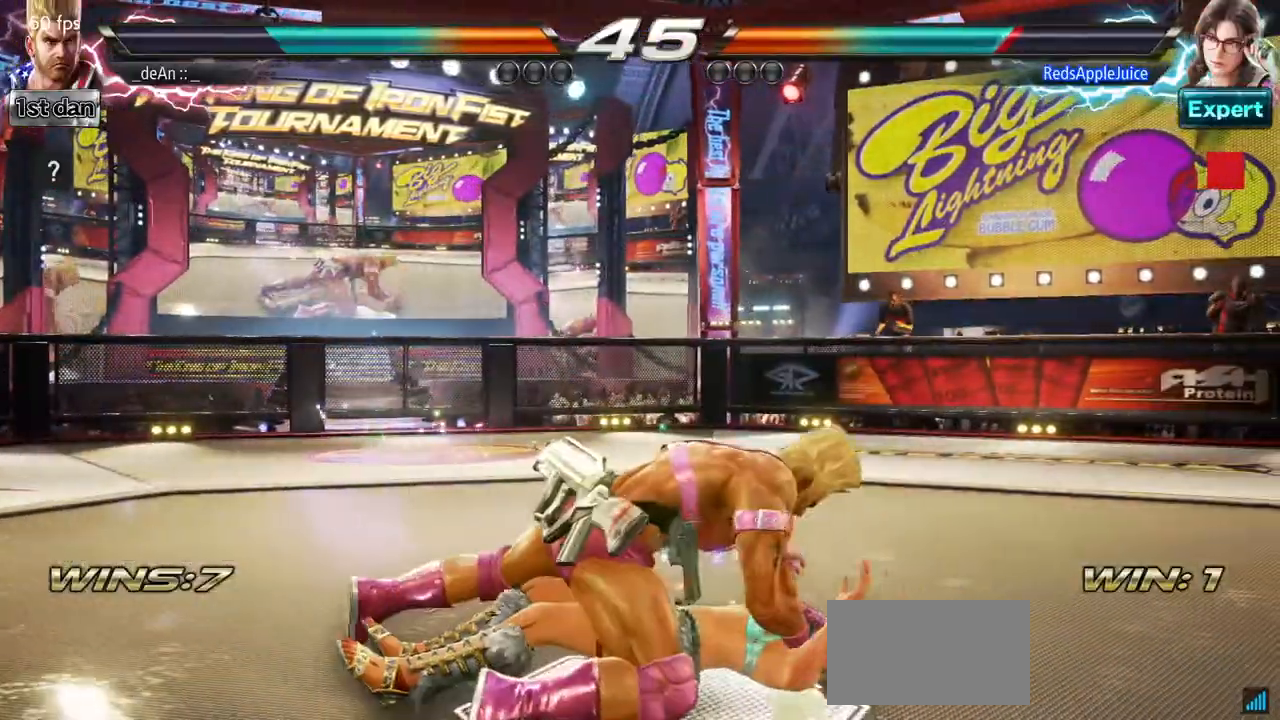
{"buttons": ["SQUARE", "TRIANGLE"], "left_stick": "center", "events": [[67, "SQUARE", "up"], [133, "SQUARE", "down"], [167, "TRIANGLE", "up"], [200, "TRIANGLE", "down"], [250, "SQUARE", "up"], [317, "SQUARE", "down"], [350, "TRIANGLE", "up"], [417, "TRIANGLE", "down"], [450, "SQUARE", "up"], [500, "SQUARE", "down"]]}
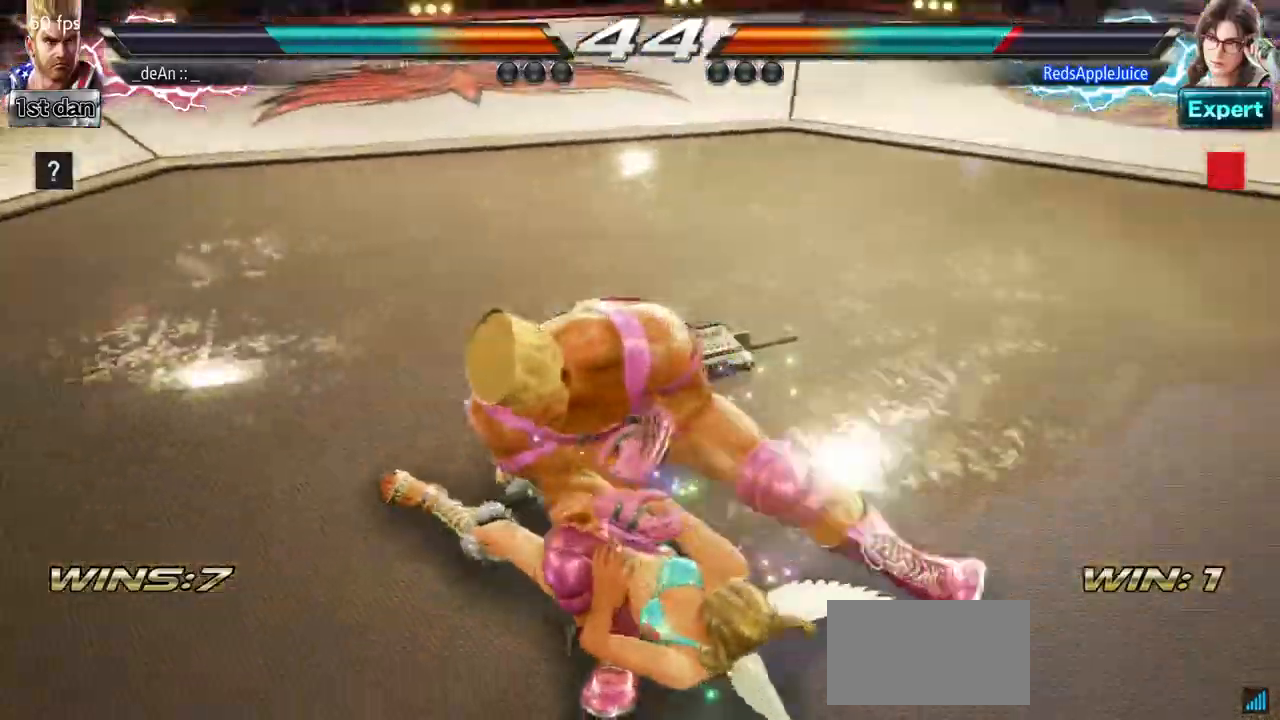
{"buttons": [], "left_stick": "center", "events": [[50, "TRIANGLE", "up"], [117, "TRIANGLE", "down"], [183, "SQUARE", "up"], [217, "SQUARE", "down"], [283, "TRIANGLE", "up"], [367, "TRIANGLE", "down"], [483, "SQUARE", "up"], [500, "TRIANGLE", "up"]]}
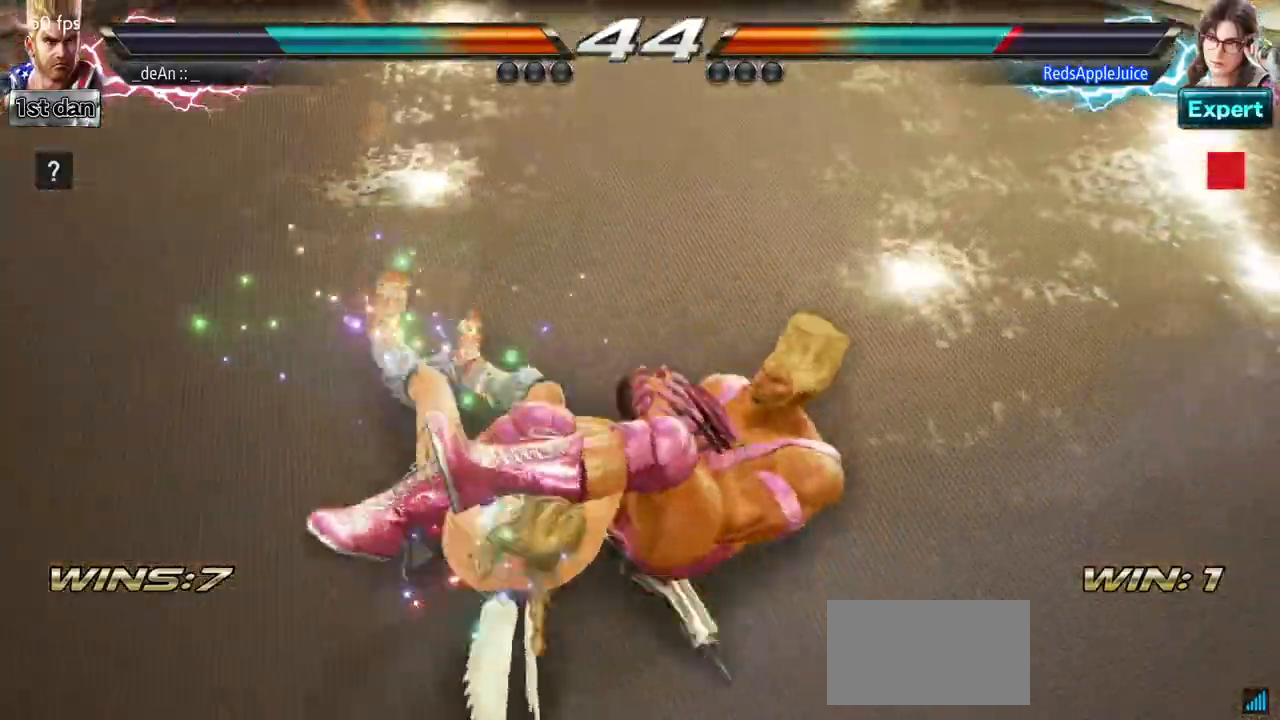
{"buttons": [], "left_stick": "right"}
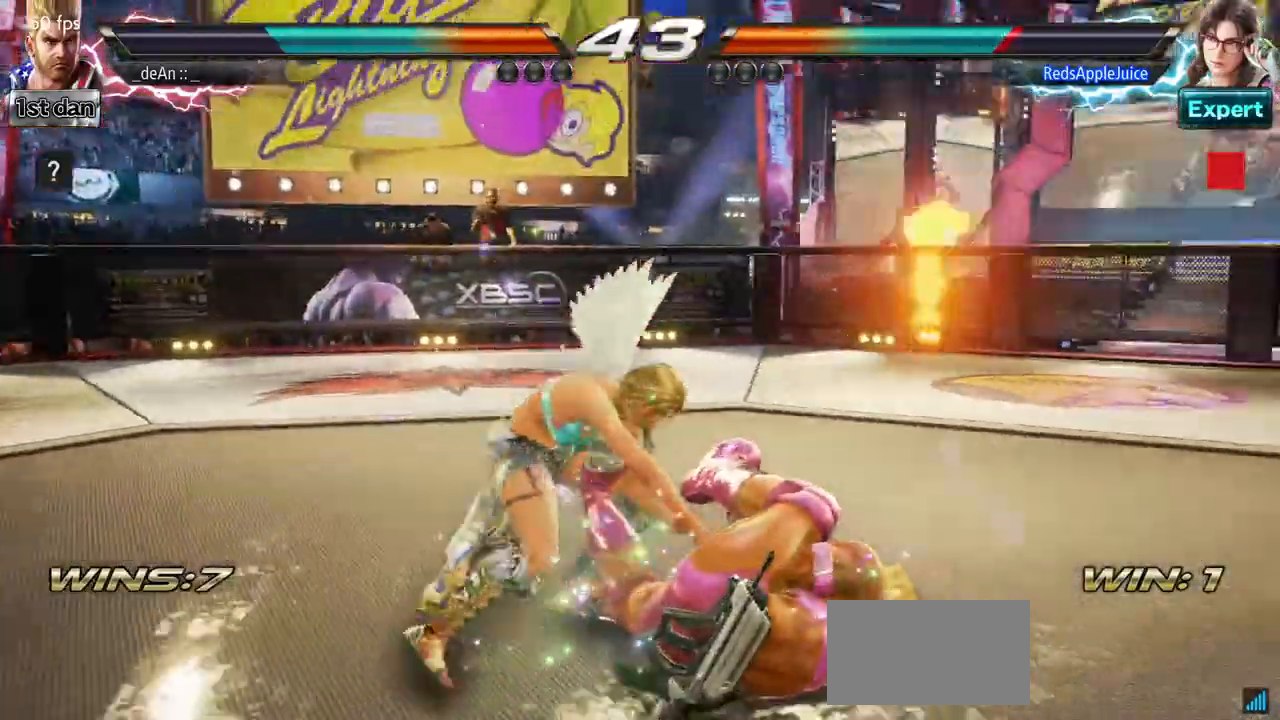
{"buttons": [], "left_stick": "center", "events": [[33, "left_stick", "center"], [167, "SQUARE", "down"], [283, "SQUARE", "up"], [383, "SQUARE", "down"], [433, "SQUARE", "up"]]}
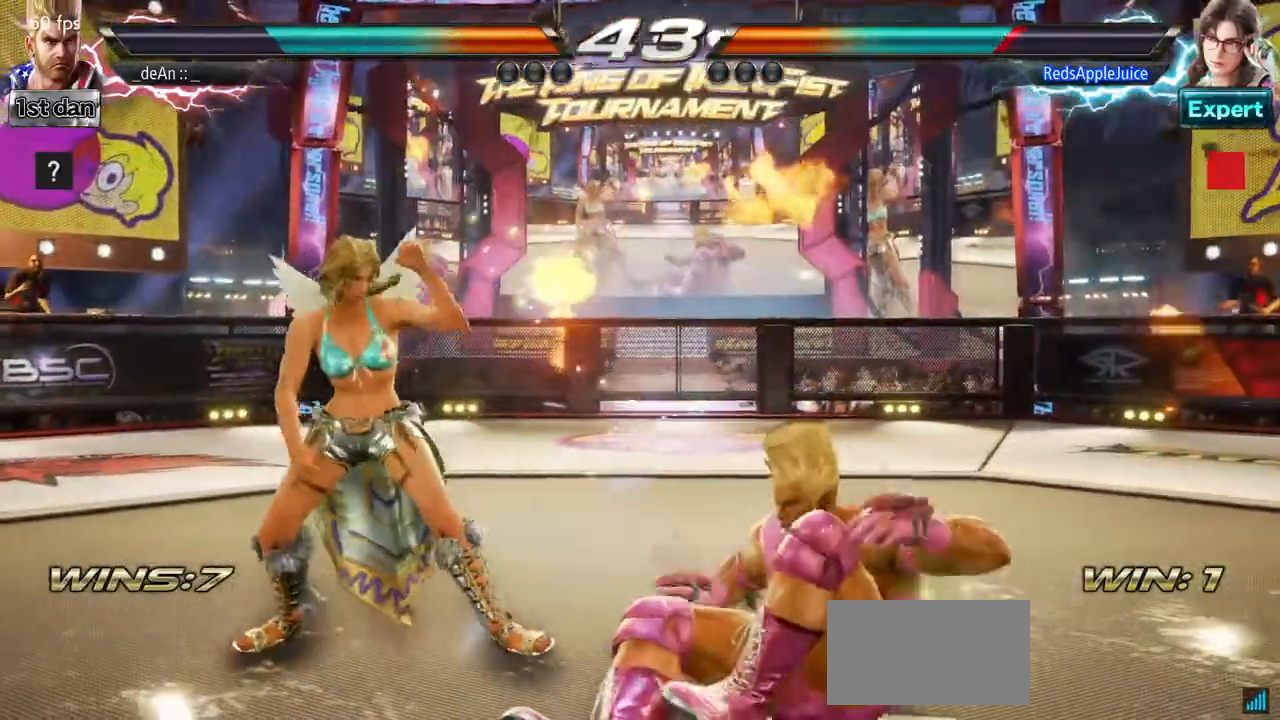
{"buttons": [], "left_stick": "right", "events": [[183, "left_stick", "right"], [267, "left_stick", "center"], [367, "left_stick", "right"]]}
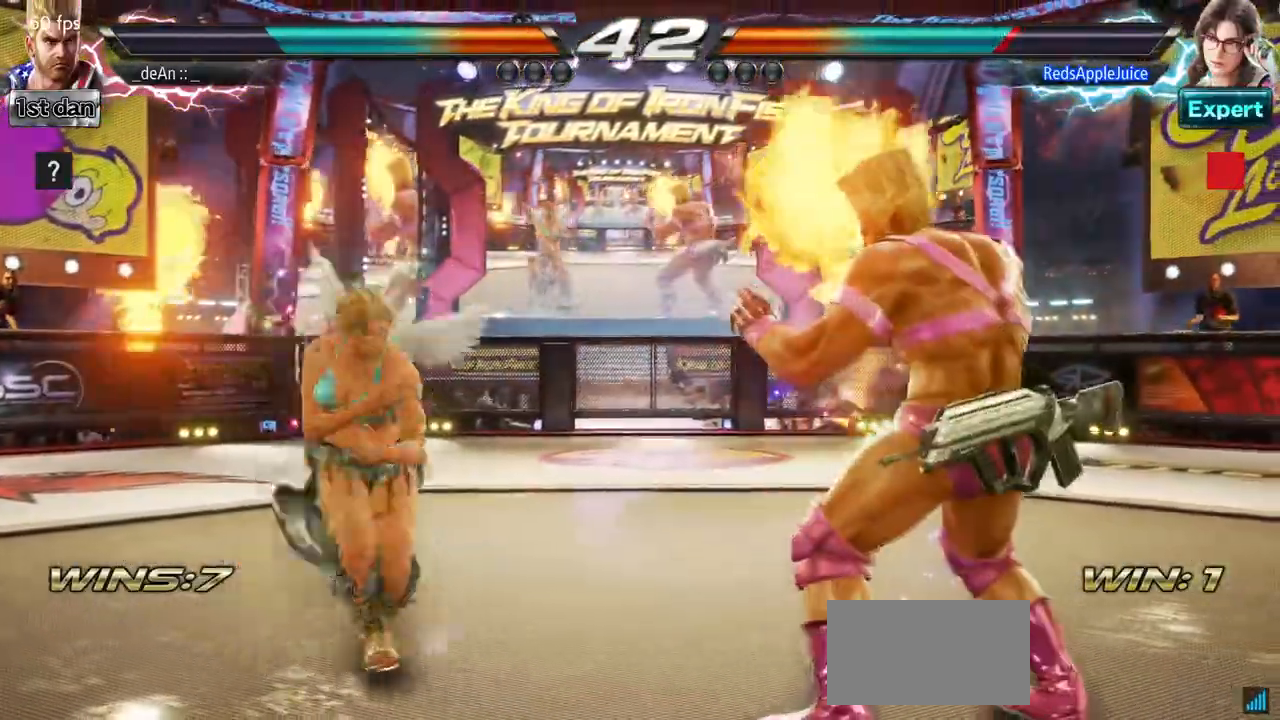
{"buttons": [], "left_stick": "right", "events": []}
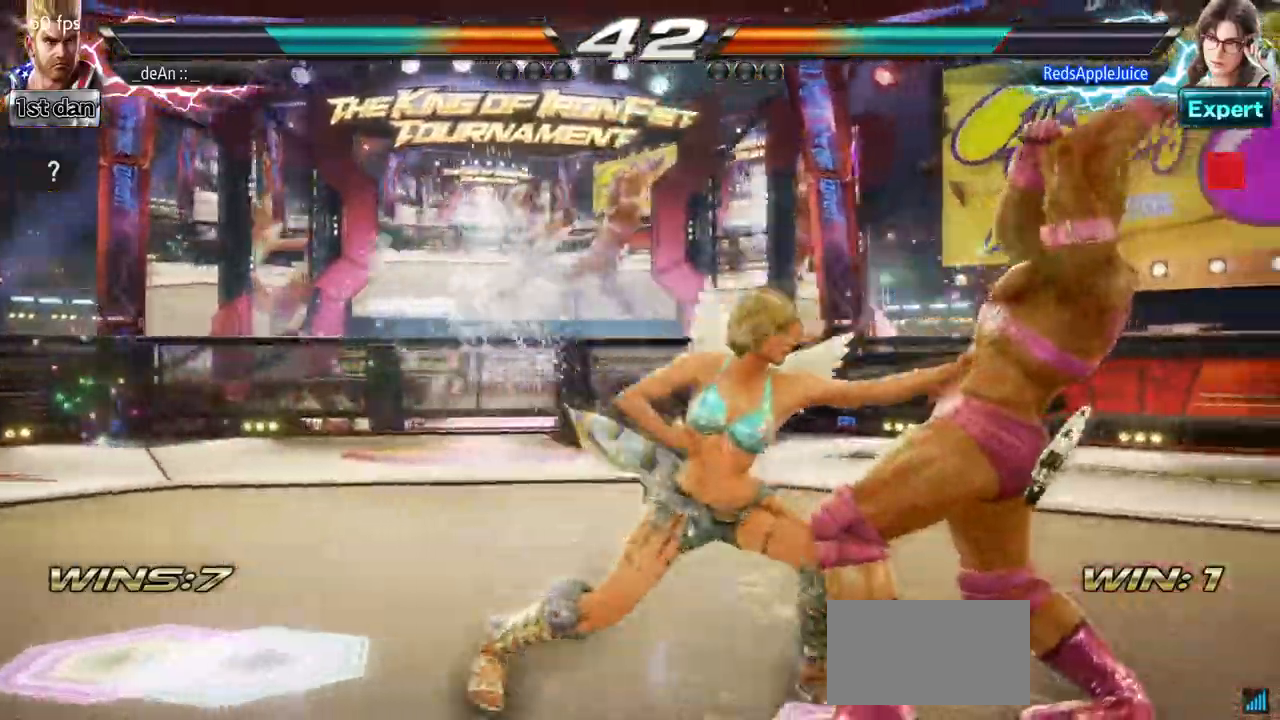
{"buttons": [], "left_stick": "center", "events": [[33, "left_stick", "center"], [133, "SQUARE", "down"], [367, "SQUARE", "up"]]}
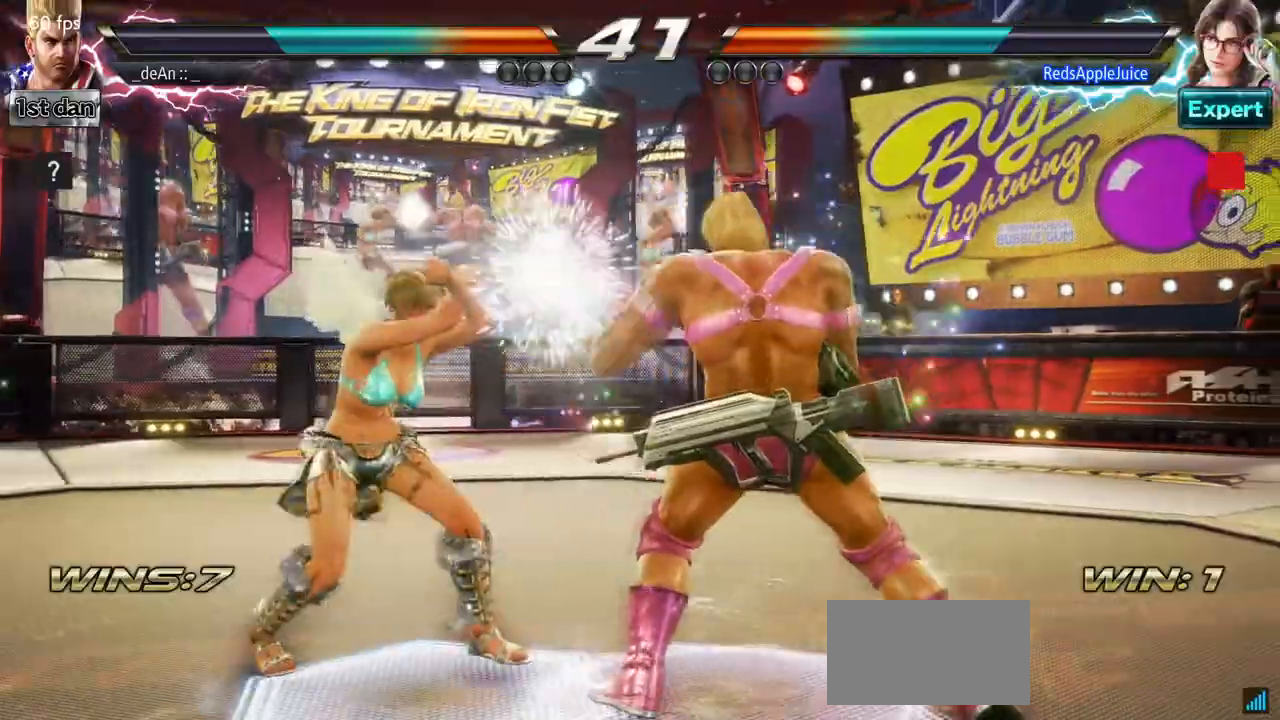
{"buttons": ["SQUARE"], "left_stick": "down-right", "events": [[50, "SQUARE", "down"], [183, "SQUARE", "up"], [417, "left_stick", "down-right"], [450, "SQUARE", "down"]]}
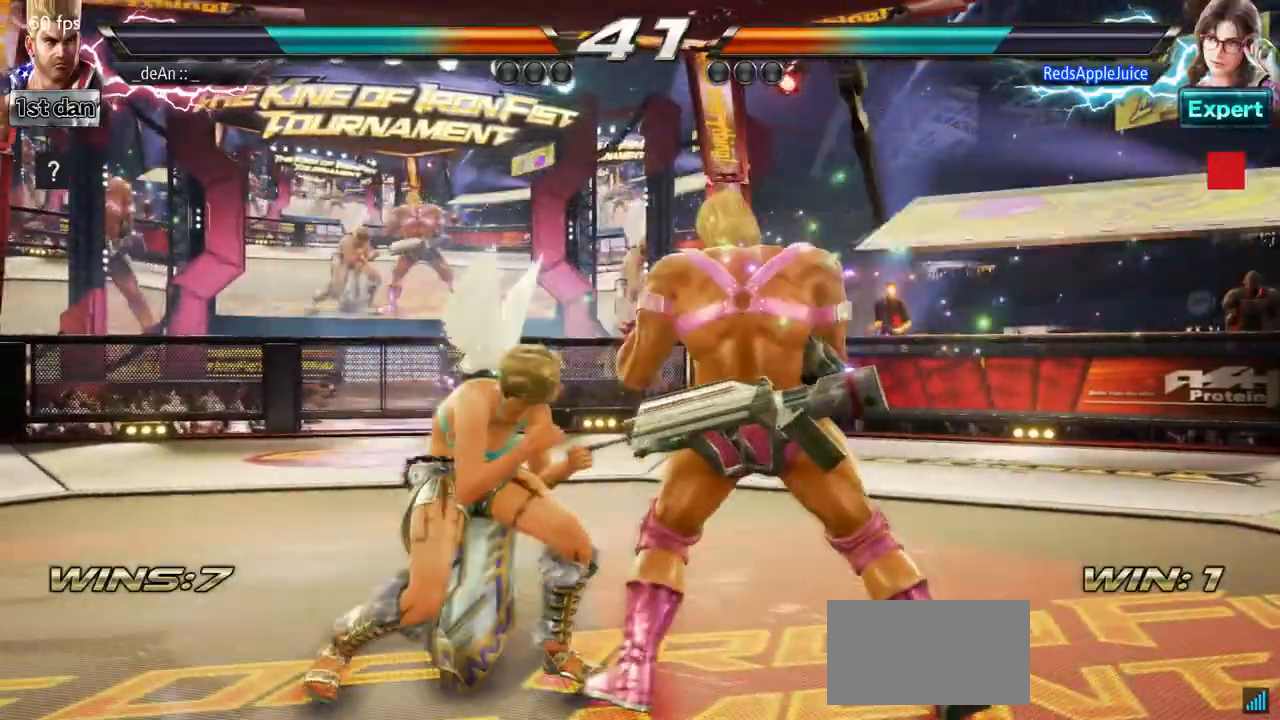
{"buttons": [], "left_stick": "center", "events": [[67, "SQUARE", "up"], [133, "left_stick", "center"]]}
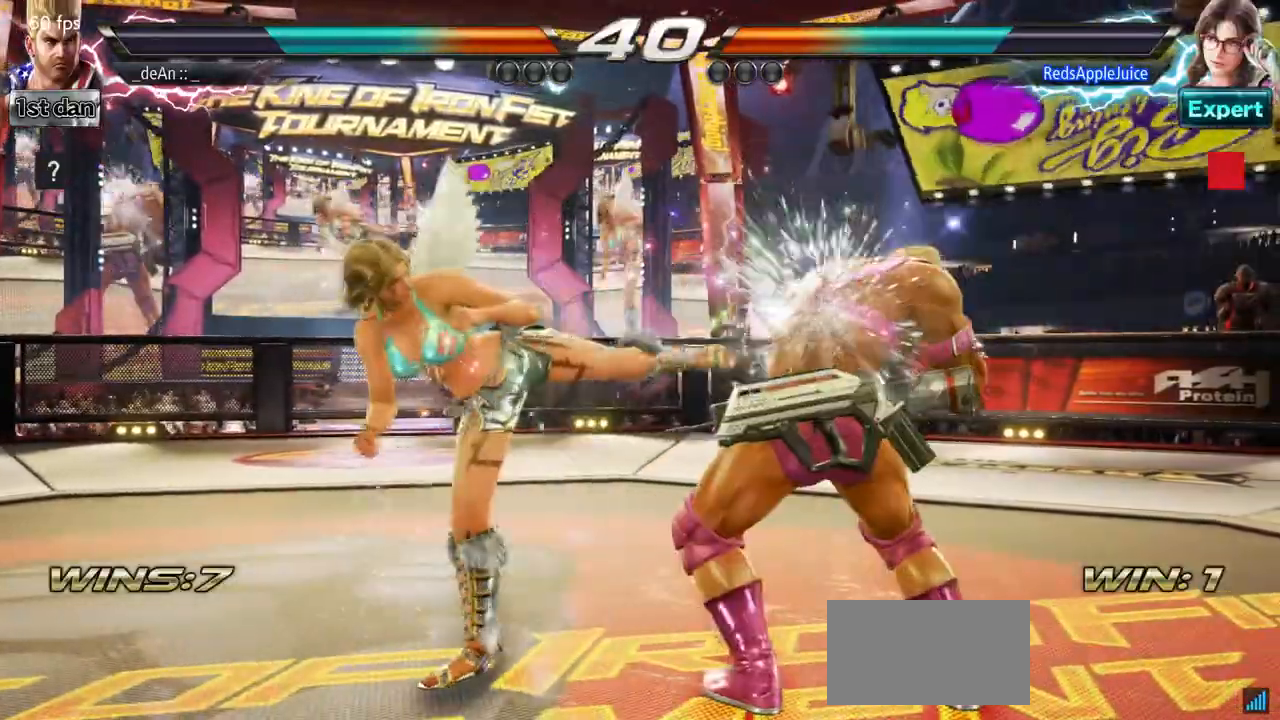
{"buttons": [], "left_stick": "right", "events": [[100, "left_stick", "right"], [283, "SQUARE", "down"], [350, "TRIANGLE", "down"], [417, "SQUARE", "up"], [450, "TRIANGLE", "up"]]}
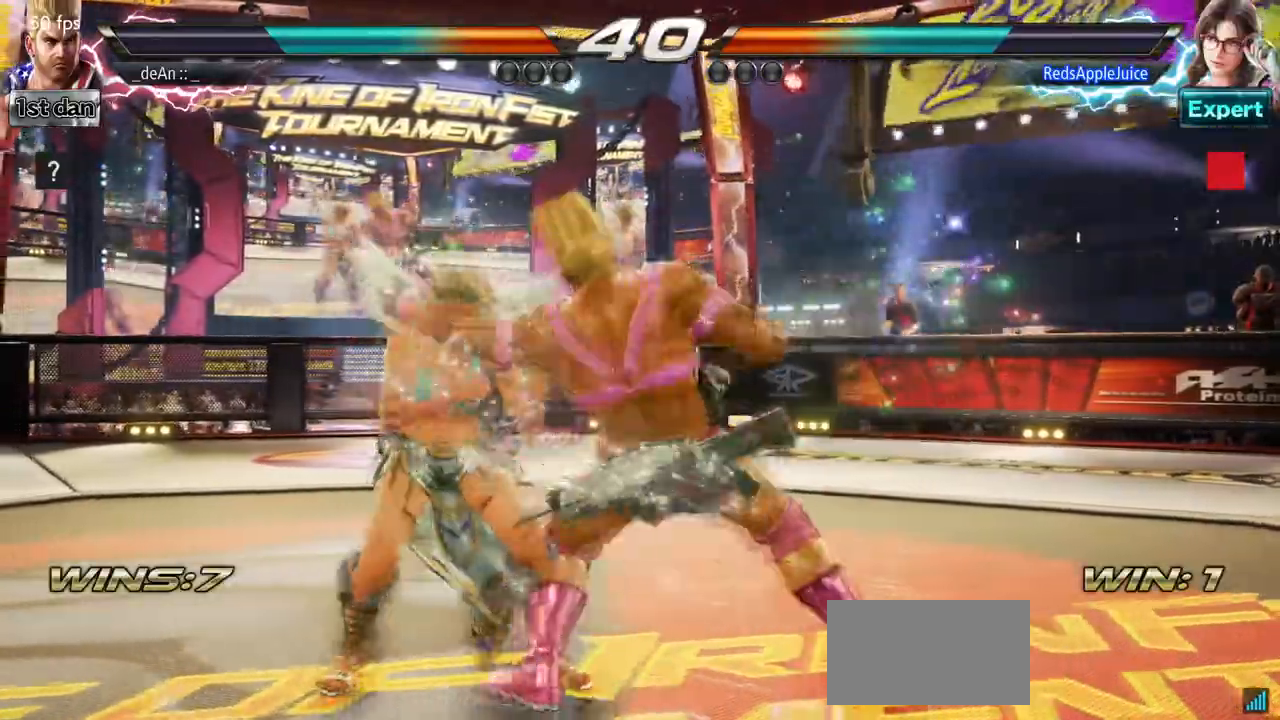
{"buttons": [], "left_stick": "center", "events": [[133, "TRIANGLE", "down"], [200, "TRIANGLE", "up"], [283, "TRIANGLE", "down"], [417, "TRIANGLE", "up"], [500, "left_stick", "center"]]}
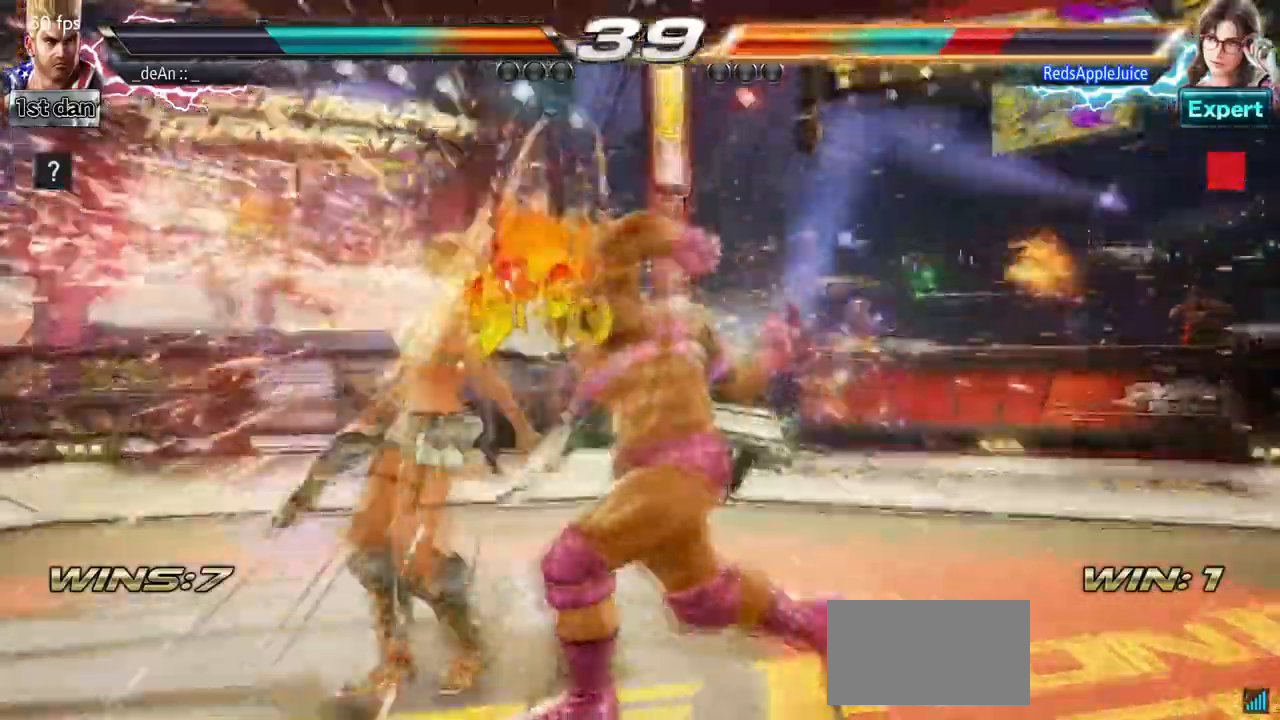
{"buttons": [], "left_stick": "center", "events": [[300, "SQUARE", "down"], [300, "TRIANGLE", "down"], [300, "left_stick", "down"], [383, "SQUARE", "up"], [383, "TRIANGLE", "up"], [483, "left_stick", "center"]]}
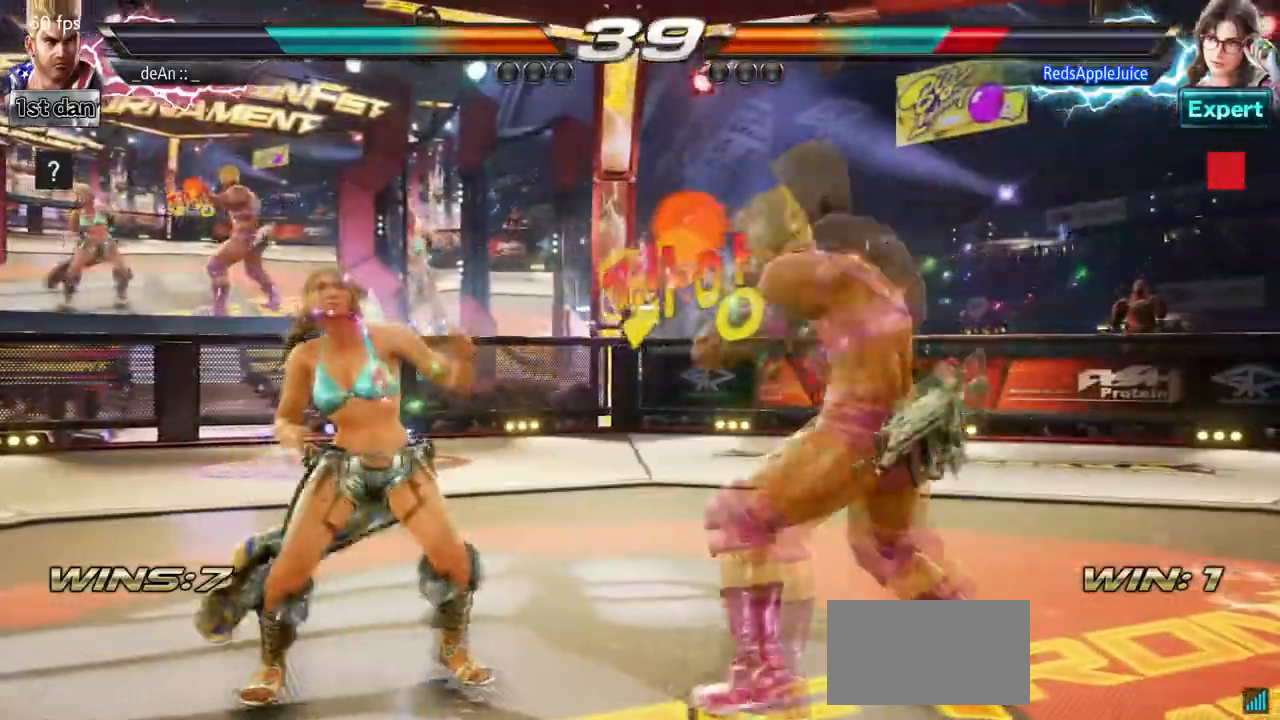
{"buttons": [], "left_stick": "center", "events": [[417, "left_stick", "right"], [500, "left_stick", "center"]]}
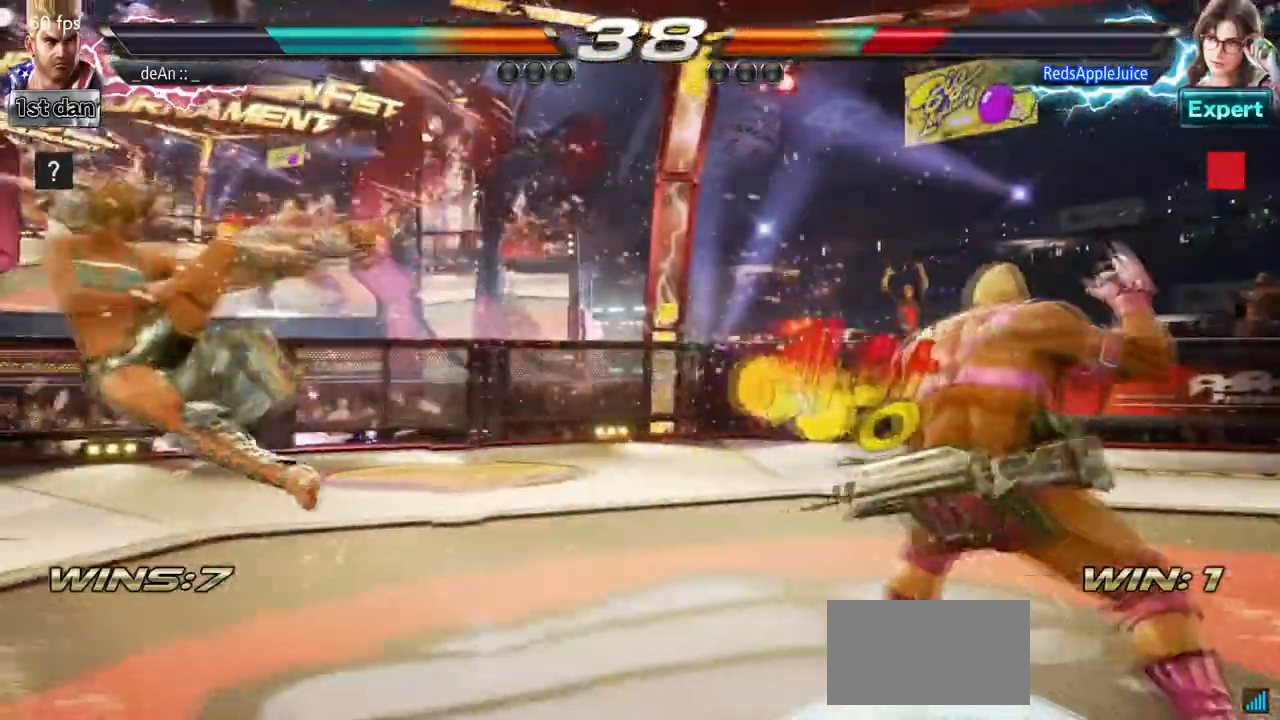
{"buttons": [], "left_stick": "left", "events": [[117, "left_stick", "right"], [200, "left_stick", "left"], [283, "left_stick", "center"], [333, "left_stick", "left"]]}
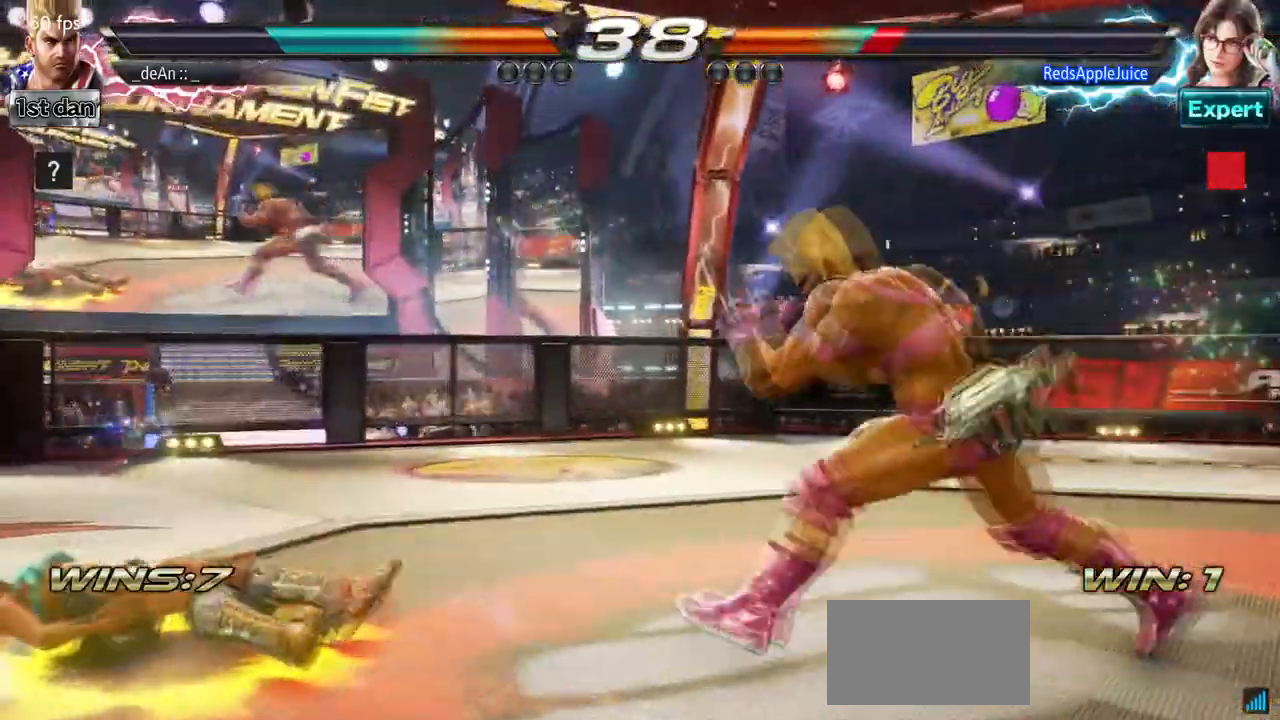
{"buttons": [], "left_stick": "right", "events": [[50, "left_stick", "center"], [117, "left_stick", "right"]]}
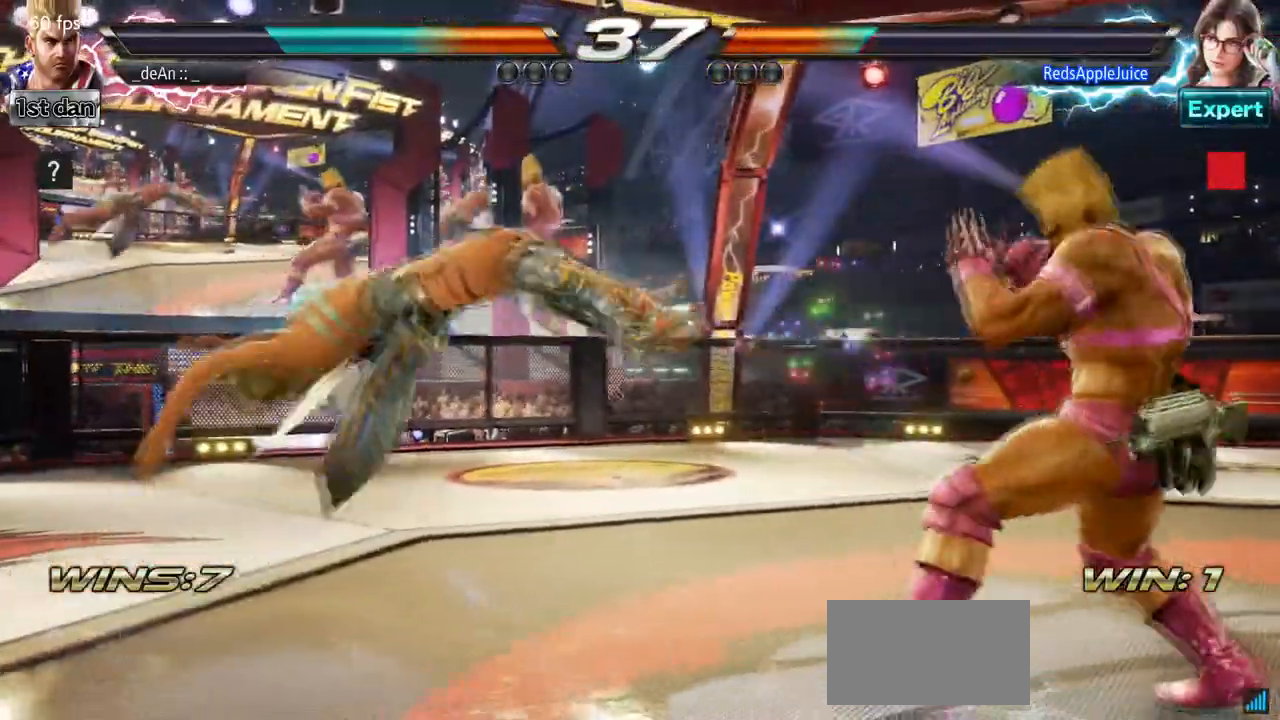
{"buttons": [], "left_stick": "center", "events": [[50, "SQUARE", "down"], [67, "left_stick", "center"], [150, "TRIANGLE", "down"], [283, "SQUARE", "up"], [317, "TRIANGLE", "up"]]}
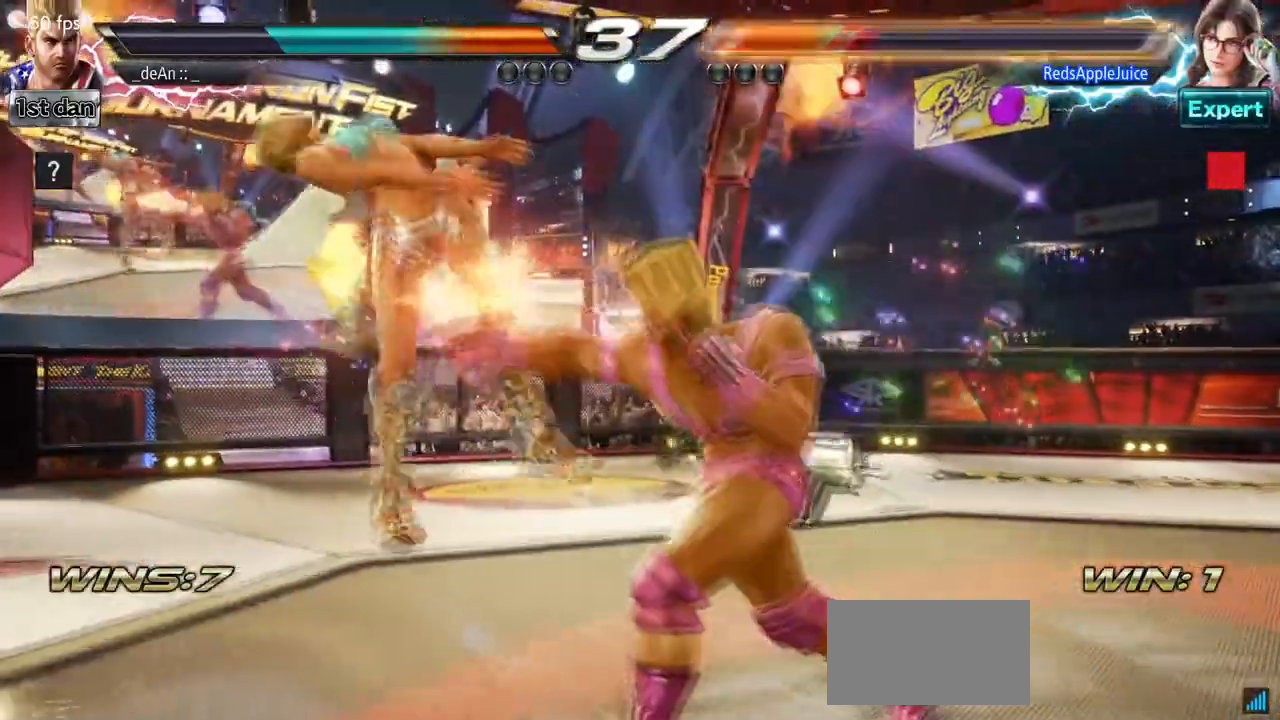
{"buttons": [], "left_stick": "down-left", "events": [[83, "left_stick", "left"], [133, "left_stick", "down"], [167, "SQUARE", "down"], [267, "SQUARE", "up"], [333, "SQUARE", "down"], [483, "SQUARE", "up"], [500, "left_stick", "down-left"]]}
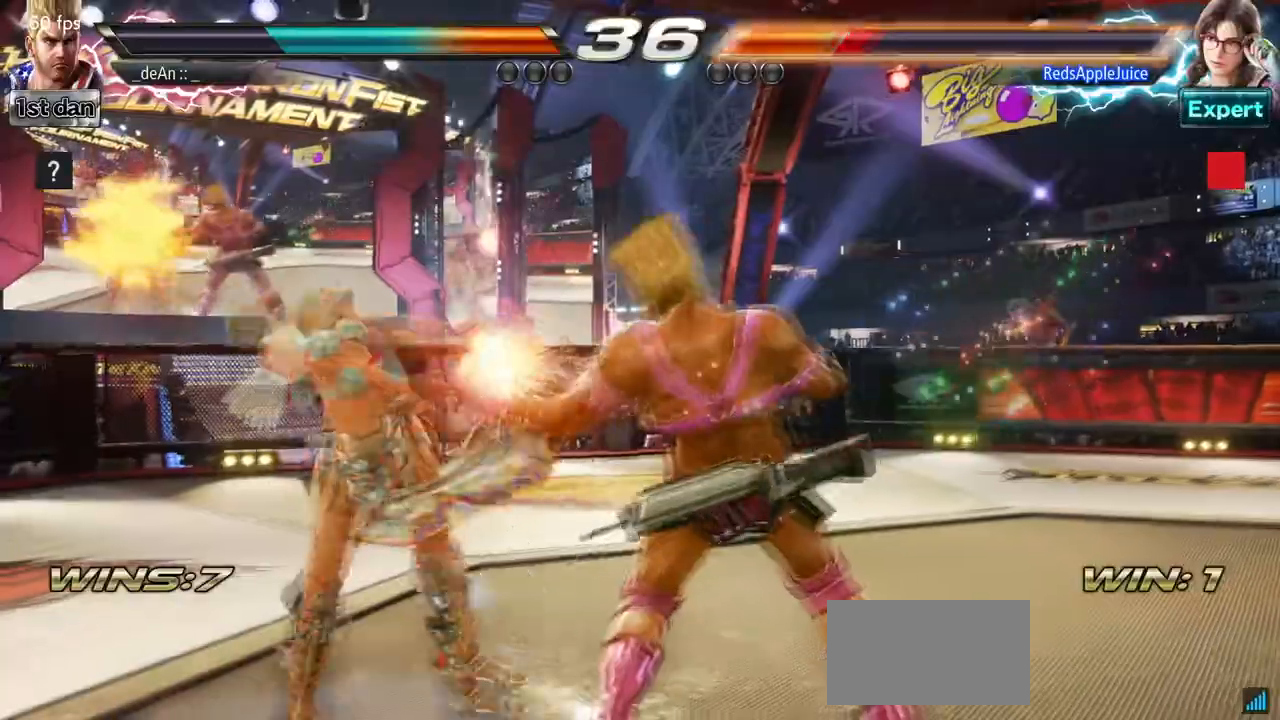
{"buttons": ["TRIANGLE"], "left_stick": "down-left", "events": [[83, "SQUARE", "down"], [217, "SQUARE", "up"], [267, "TRIANGLE", "down"], [383, "TRIANGLE", "up"], [433, "TRIANGLE", "down"]]}
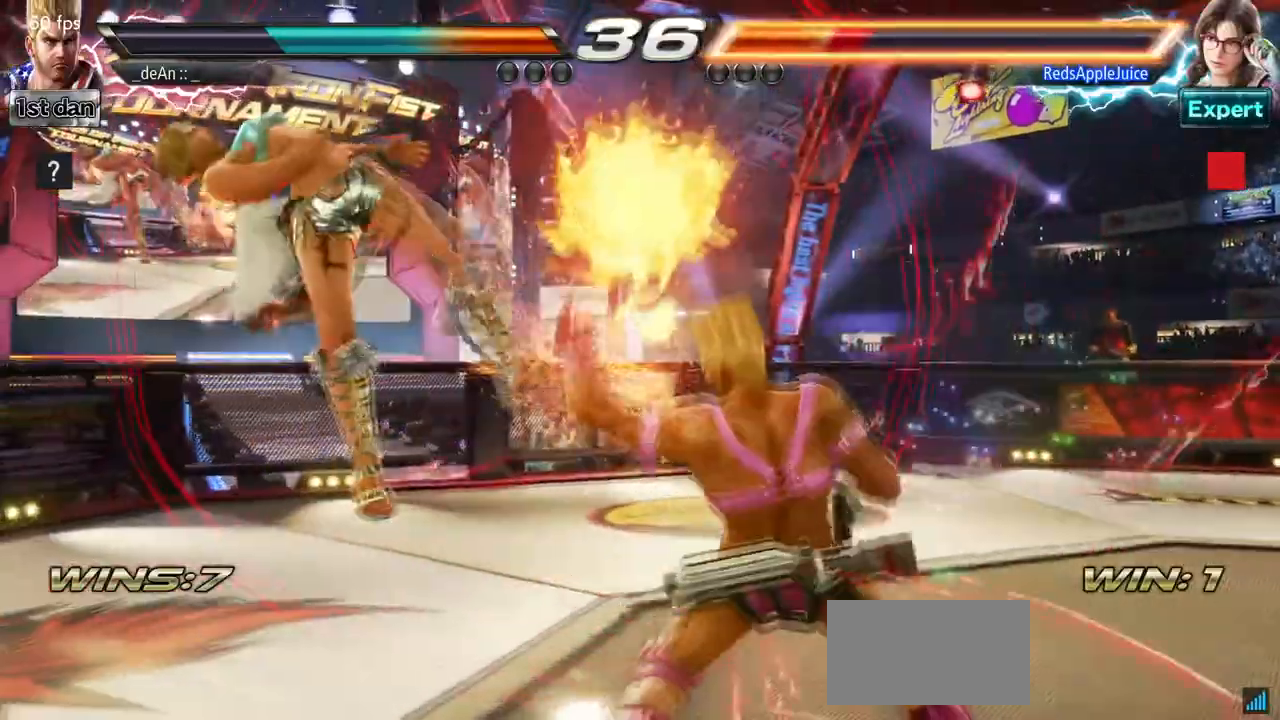
{"buttons": [], "left_stick": "center", "events": [[50, "TRIANGLE", "up"], [67, "left_stick", "center"], [100, "TRIANGLE", "down"], [200, "TRIANGLE", "up"], [233, "TRIANGLE", "down"], [417, "TRIANGLE", "up"]]}
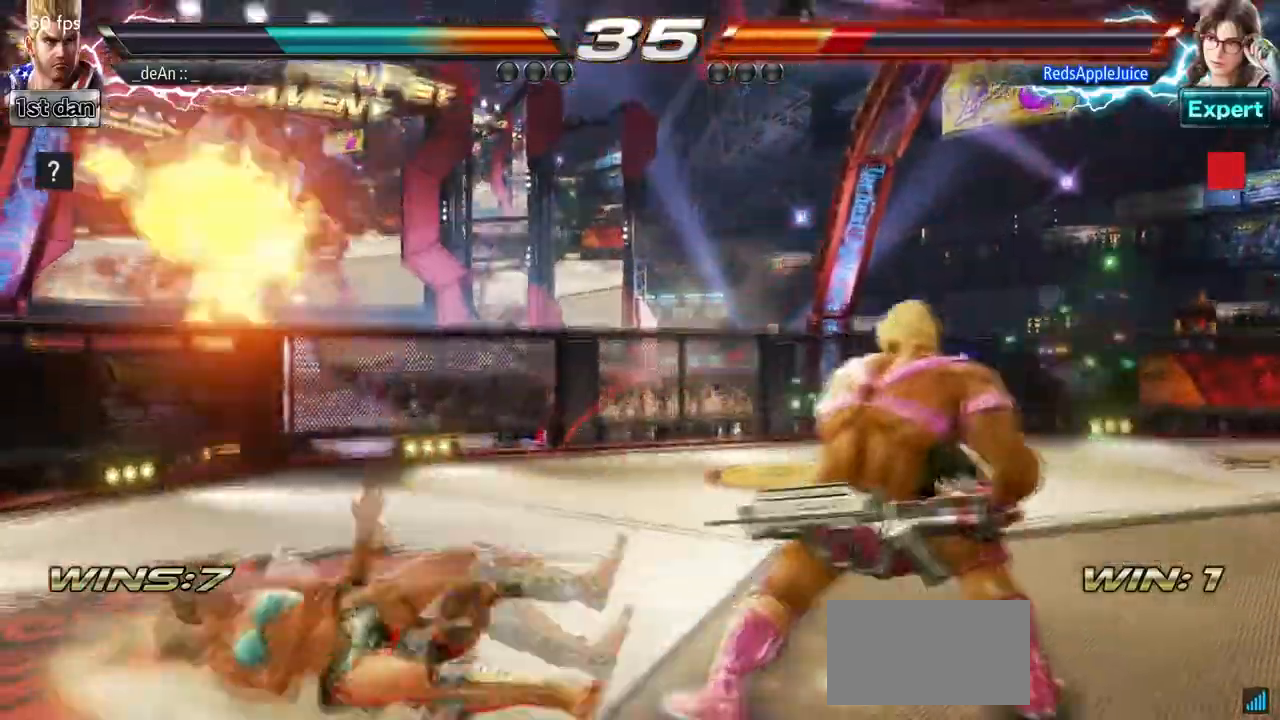
{"buttons": ["TRIANGLE"], "left_stick": "down-left", "events": [[67, "left_stick", "left"], [167, "left_stick", "center"], [233, "left_stick", "left"], [367, "left_stick", "down-left"], [417, "TRIANGLE", "down"]]}
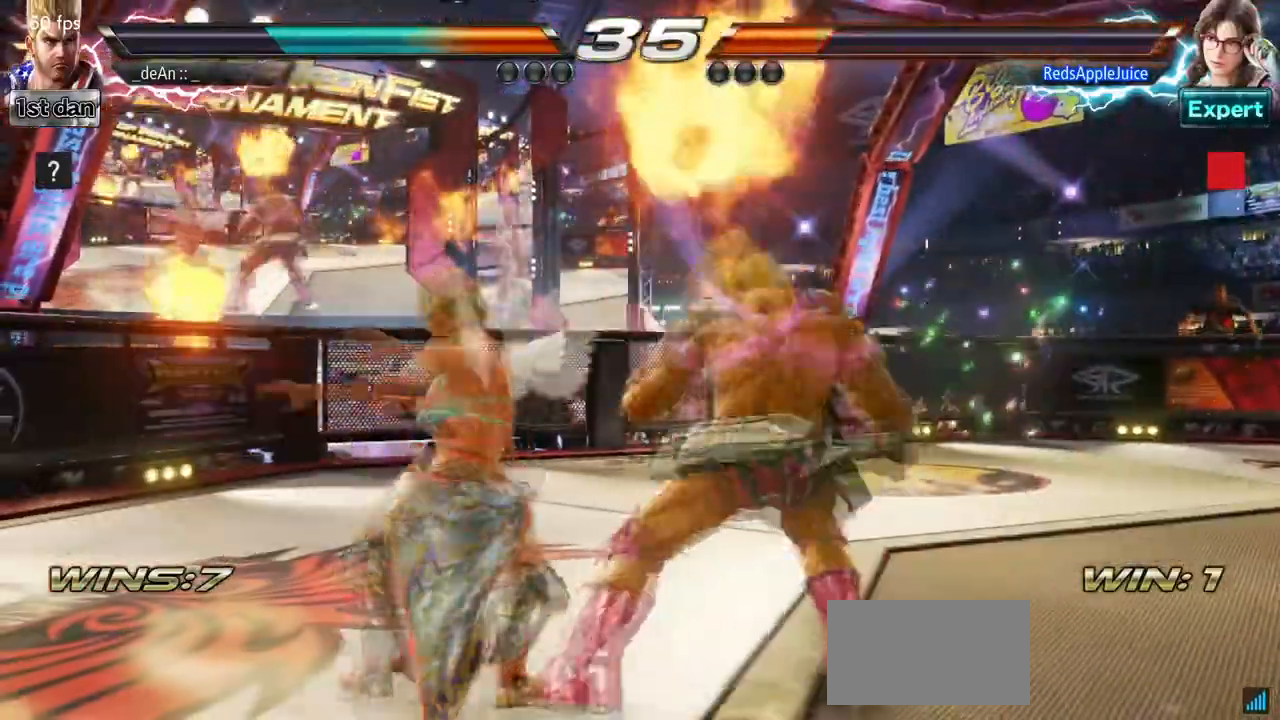
{"buttons": [], "left_stick": "center", "events": [[33, "TRIANGLE", "up"], [117, "left_stick", "center"]]}